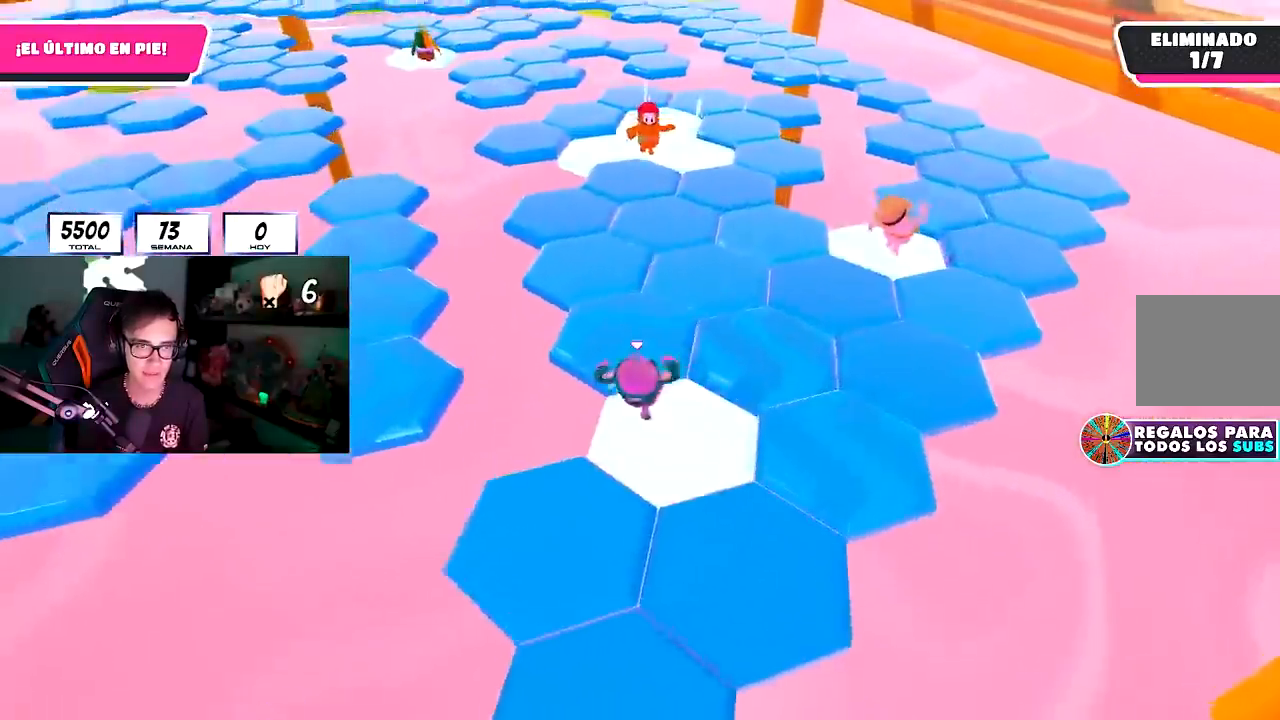
Gameplay with a controller (PlayStation layout); each line is a JSON object with the inputs held at the frame after it. "events" lists button and stick changes between this image and that frame as [ms after this image, input, new state], when the widget could be followed in between.
{"buttons": [], "left_stick": "up", "right_stick": "center", "events": [[17, "CROSS", "down"], [183, "CROSS", "up"], [317, "right_stick", "left"], [433, "right_stick", "center"]]}
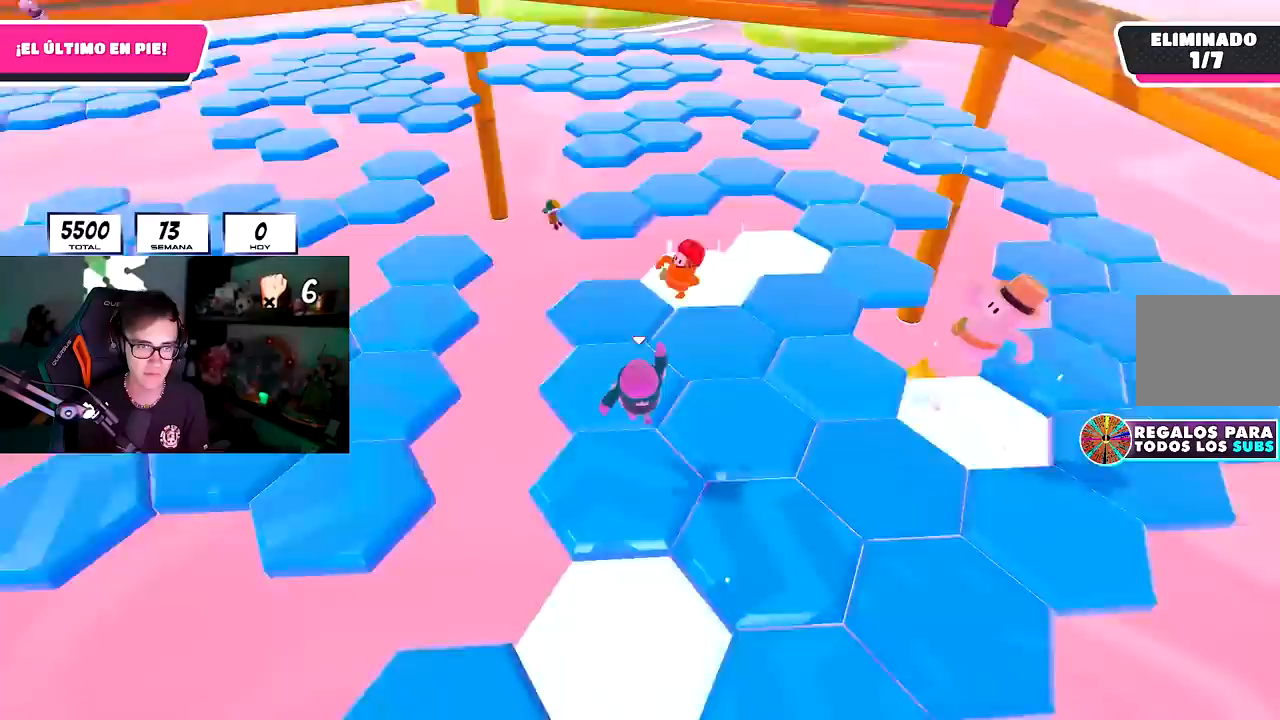
{"buttons": ["CROSS"], "left_stick": "up-right", "right_stick": "center", "events": [[17, "left_stick", "up-right"], [367, "CROSS", "down"]]}
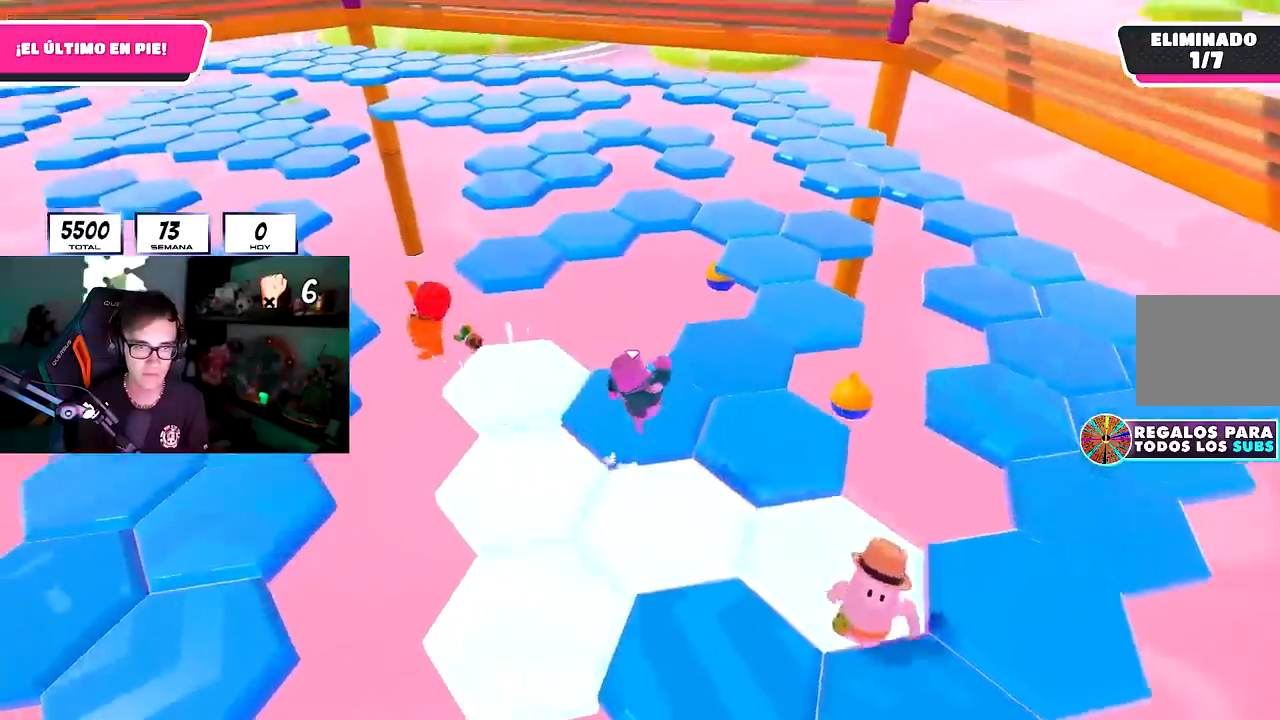
{"buttons": [], "left_stick": "up", "right_stick": "center", "events": [[17, "CROSS", "up"], [183, "right_stick", "down"], [300, "right_stick", "down-right"], [367, "left_stick", "up"], [500, "right_stick", "center"]]}
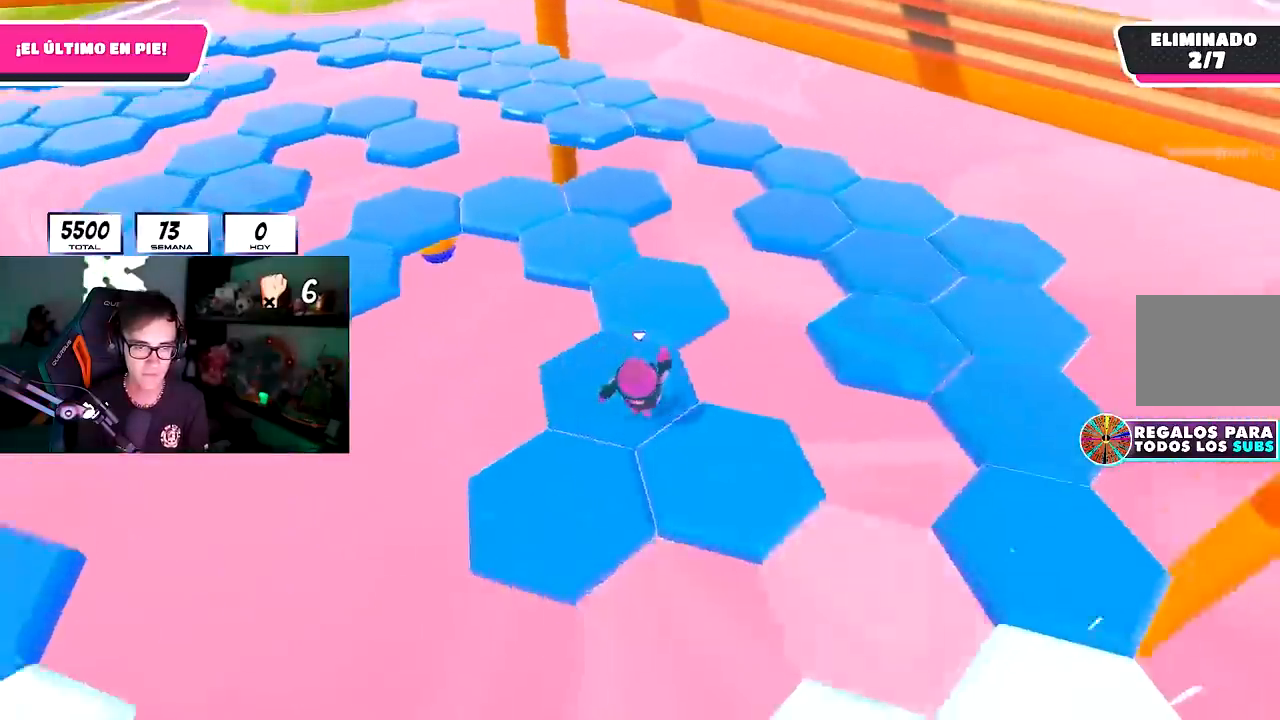
{"buttons": [], "left_stick": "up-right", "right_stick": "right", "events": [[200, "right_stick", "left"], [350, "right_stick", "right"], [417, "left_stick", "up-right"]]}
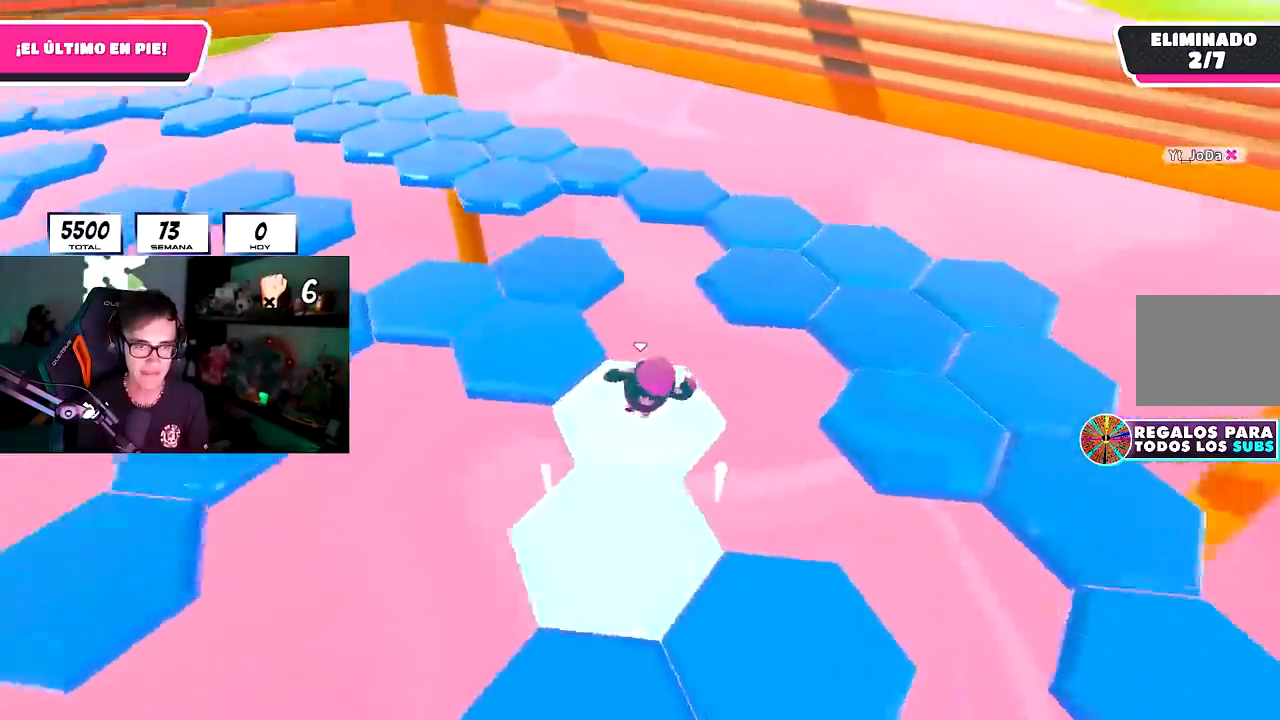
{"buttons": [], "left_stick": "up-right", "right_stick": "center", "events": [[283, "right_stick", "center"], [300, "CROSS", "down"], [450, "CROSS", "up"]]}
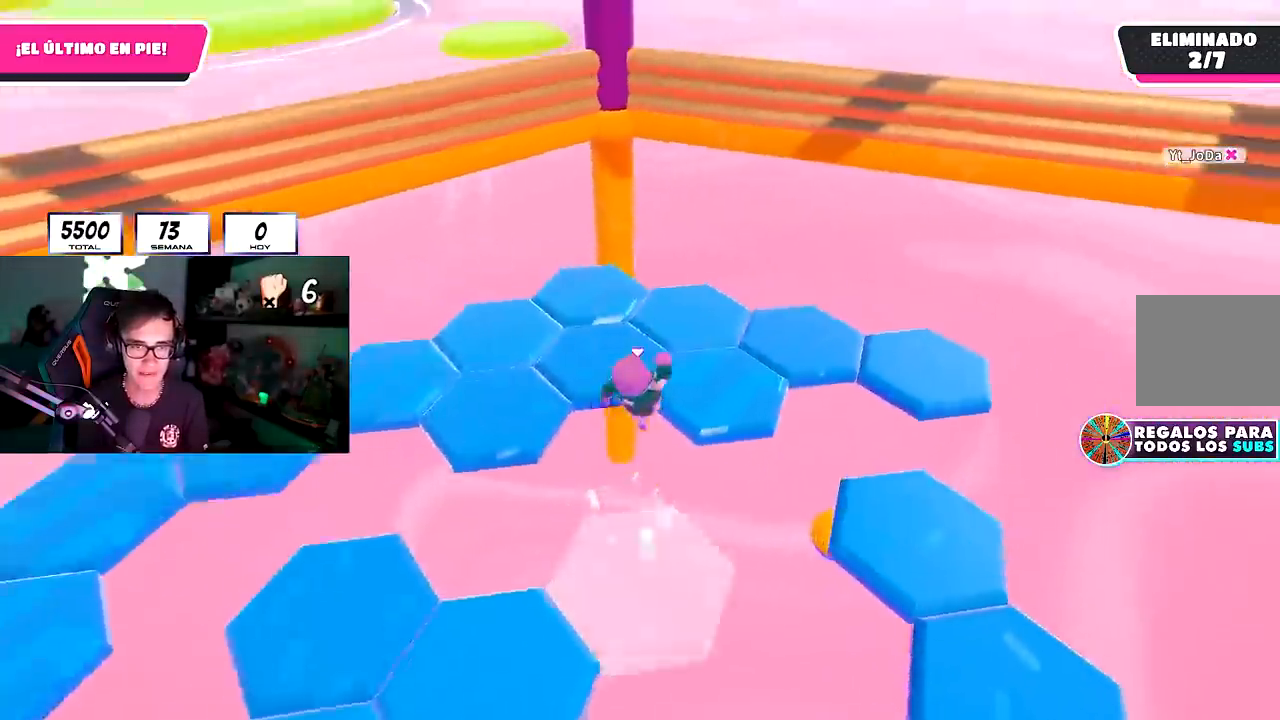
{"buttons": [], "left_stick": "up", "right_stick": "center", "events": [[50, "right_stick", "right"], [333, "right_stick", "up-right"], [367, "left_stick", "up"], [500, "right_stick", "center"]]}
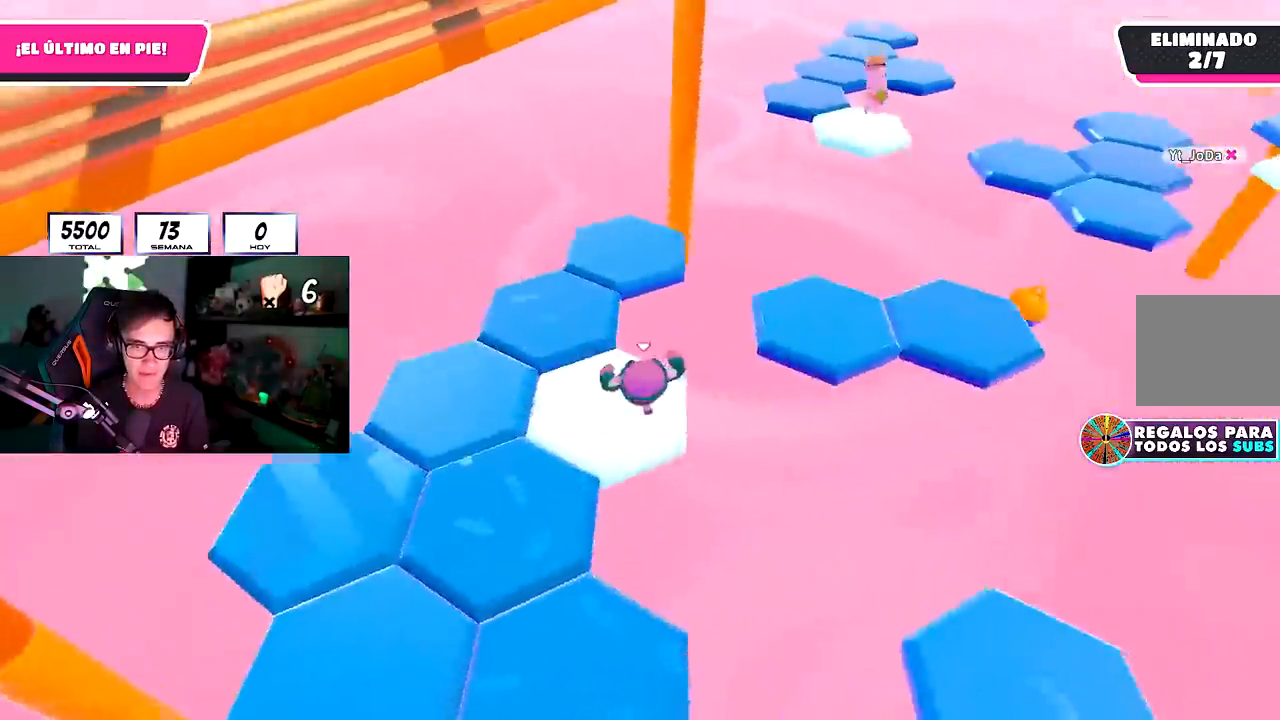
{"buttons": [], "left_stick": "up", "right_stick": "right", "events": [[33, "CROSS", "down"], [50, "left_stick", "up-left"], [133, "CROSS", "up"], [217, "left_stick", "left"], [267, "right_stick", "right"], [483, "left_stick", "up"]]}
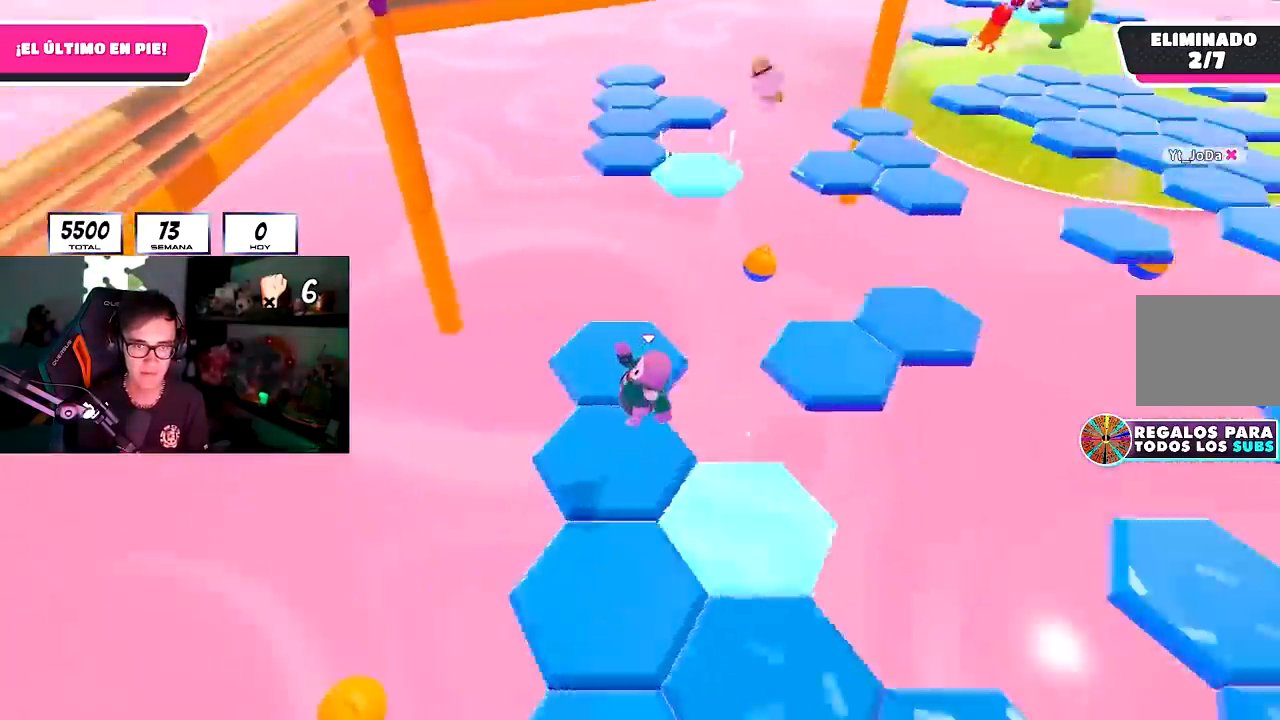
{"buttons": [], "left_stick": "up", "right_stick": "right", "events": [[283, "right_stick", "center"], [383, "right_stick", "right"]]}
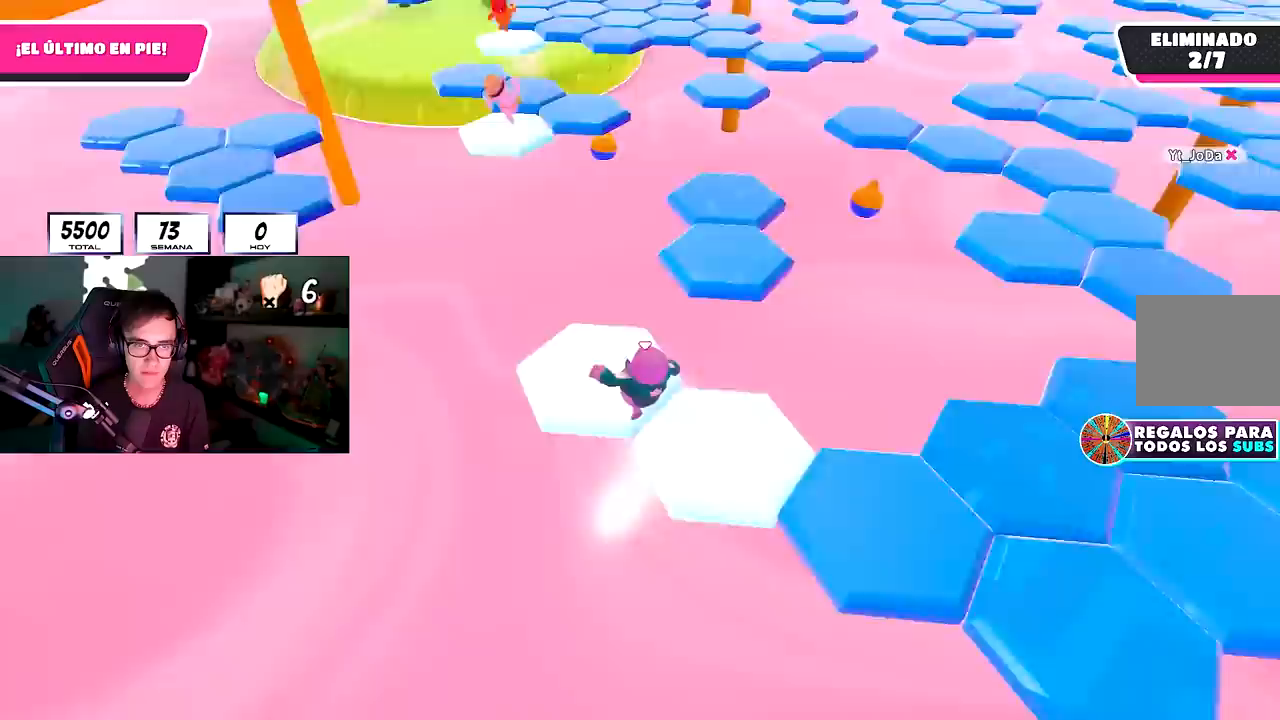
{"buttons": [], "left_stick": "up", "right_stick": "center", "events": [[267, "right_stick", "center"], [333, "CROSS", "down"], [450, "CROSS", "up"]]}
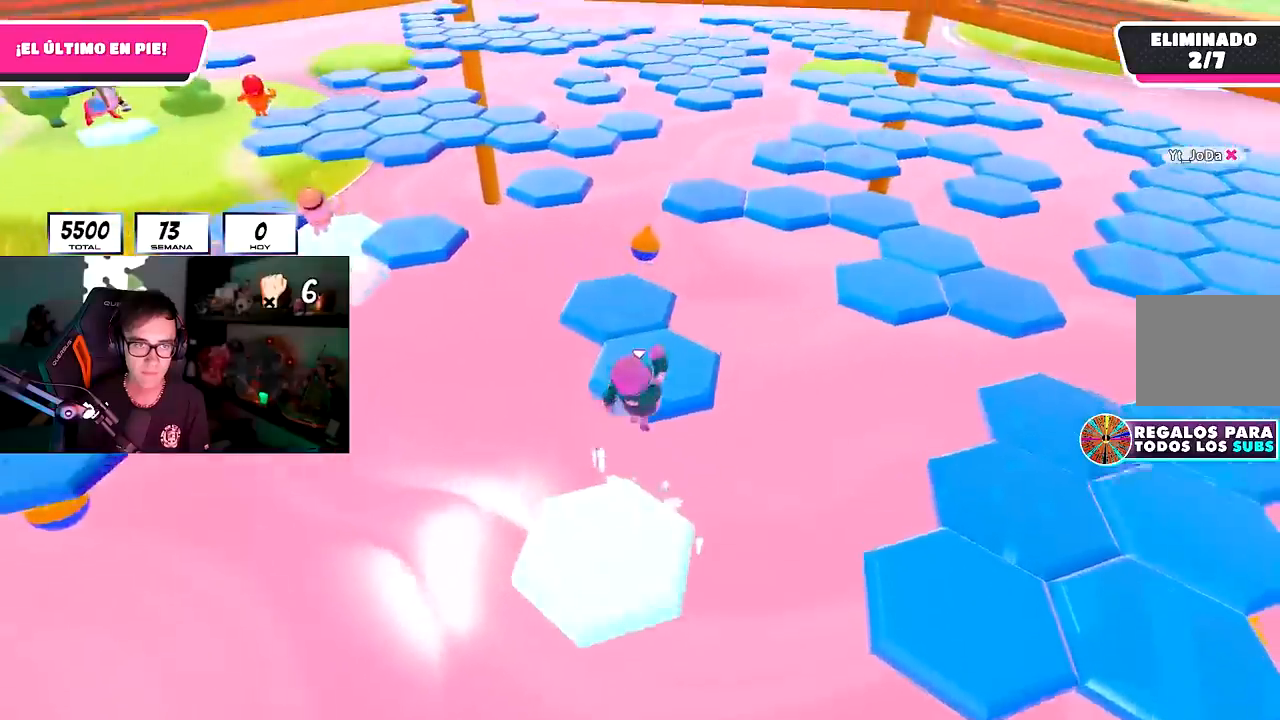
{"buttons": [], "left_stick": "up", "right_stick": "center", "events": []}
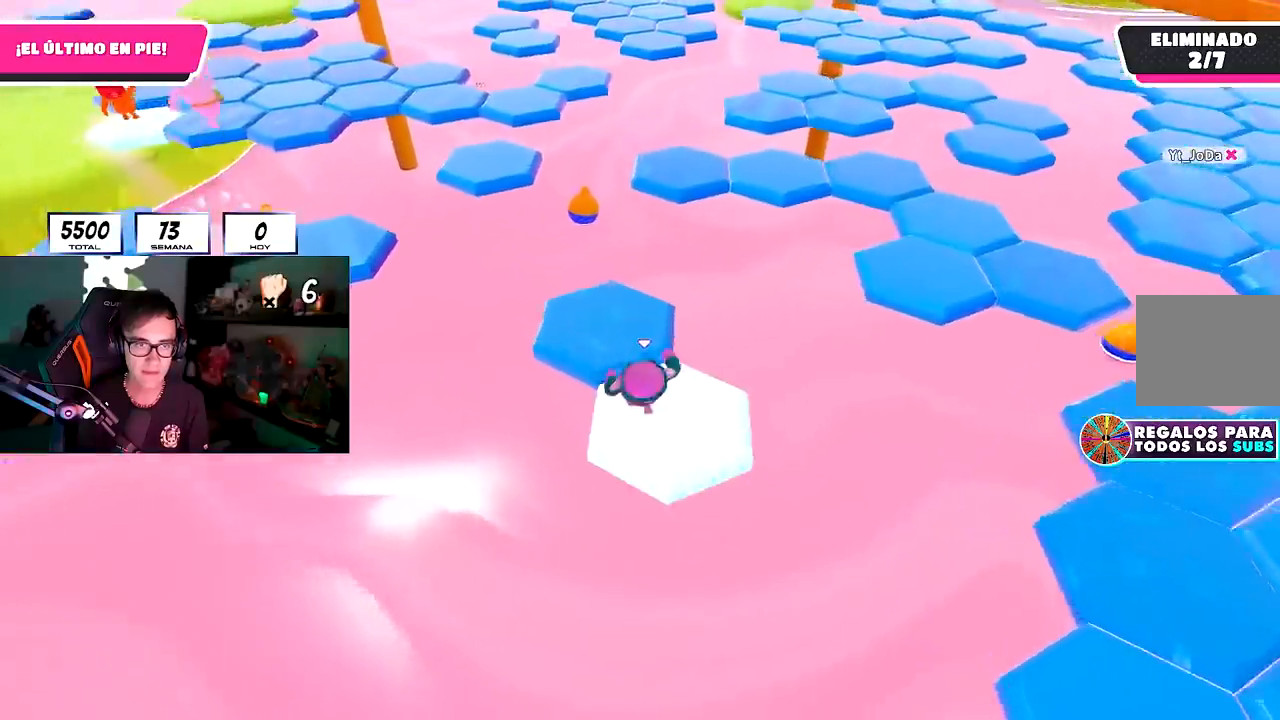
{"buttons": [], "left_stick": "up", "right_stick": "center", "events": [[117, "right_stick", "right"], [233, "right_stick", "center"]]}
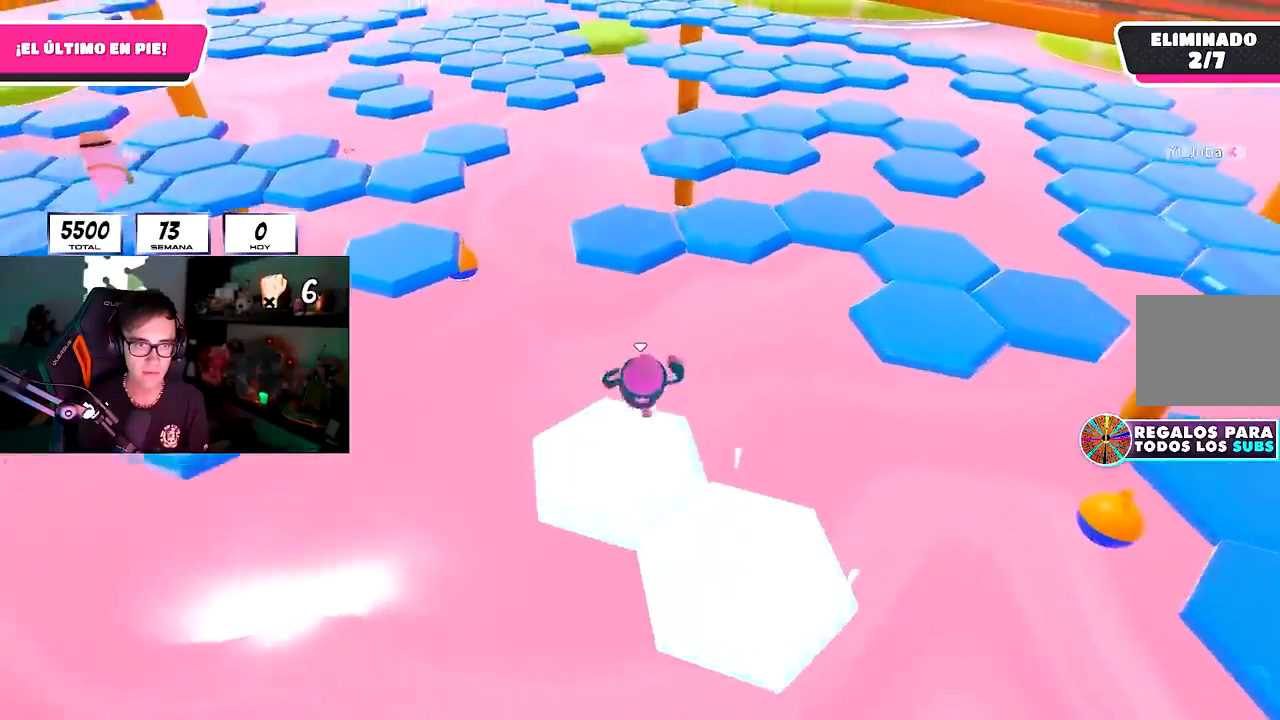
{"buttons": [], "left_stick": "right", "right_stick": "center", "events": [[50, "CROSS", "down"], [183, "CROSS", "up"], [333, "SQUARE", "down"], [367, "left_stick", "up-right"], [467, "SQUARE", "up"], [500, "left_stick", "right"]]}
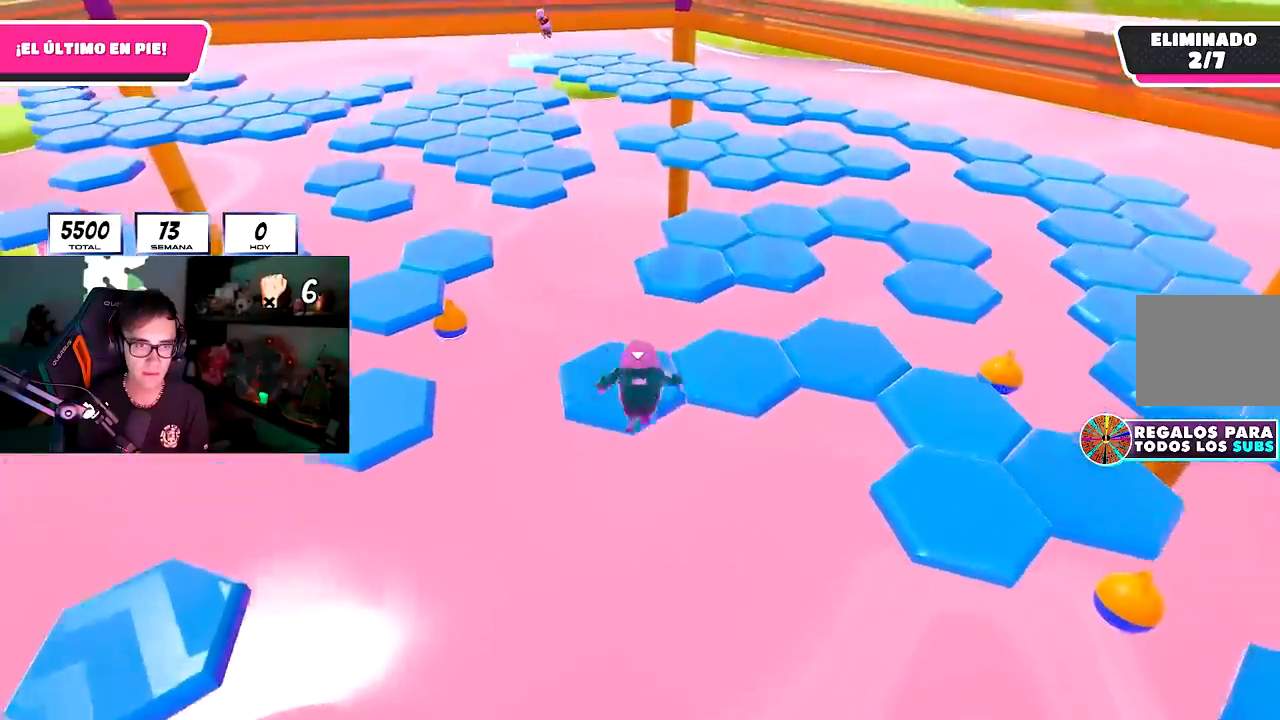
{"buttons": [], "left_stick": "right", "right_stick": "center", "events": [[150, "right_stick", "right"], [250, "right_stick", "center"]]}
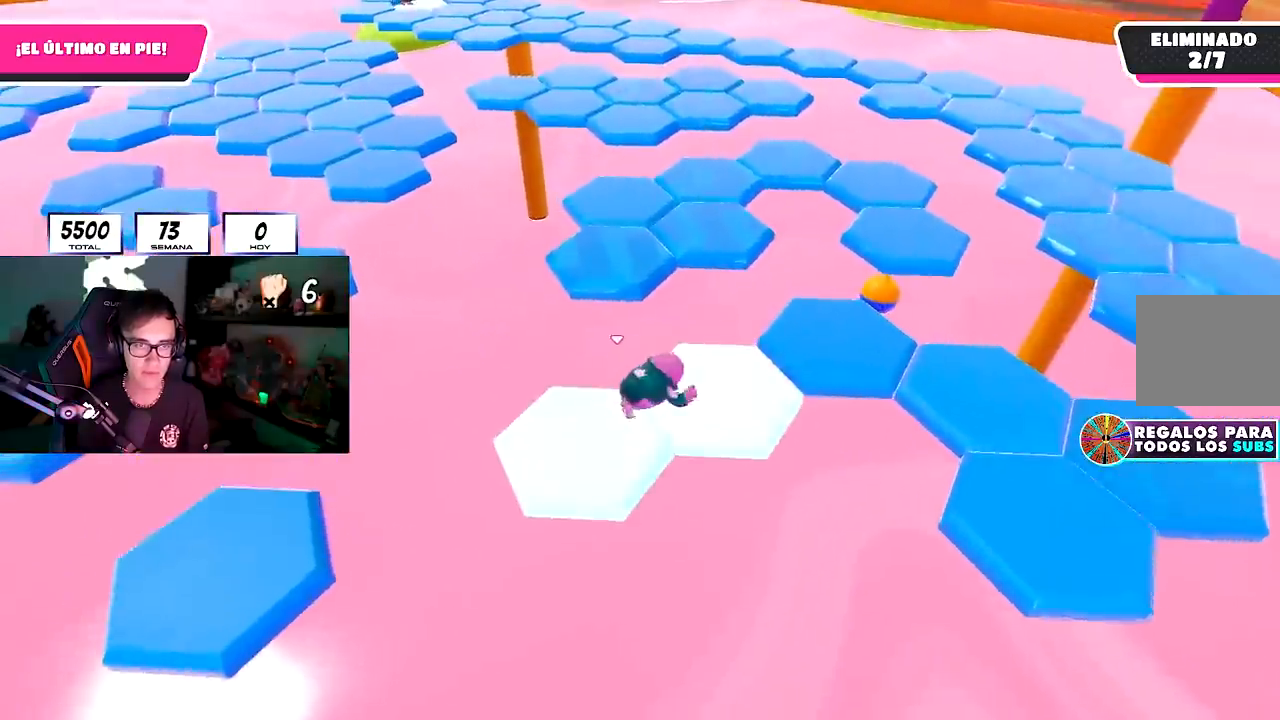
{"buttons": ["CROSS"], "left_stick": "up", "right_stick": "center", "events": [[50, "left_stick", "up-right"], [100, "right_stick", "down"], [217, "left_stick", "up"], [250, "right_stick", "center"], [417, "CROSS", "down"]]}
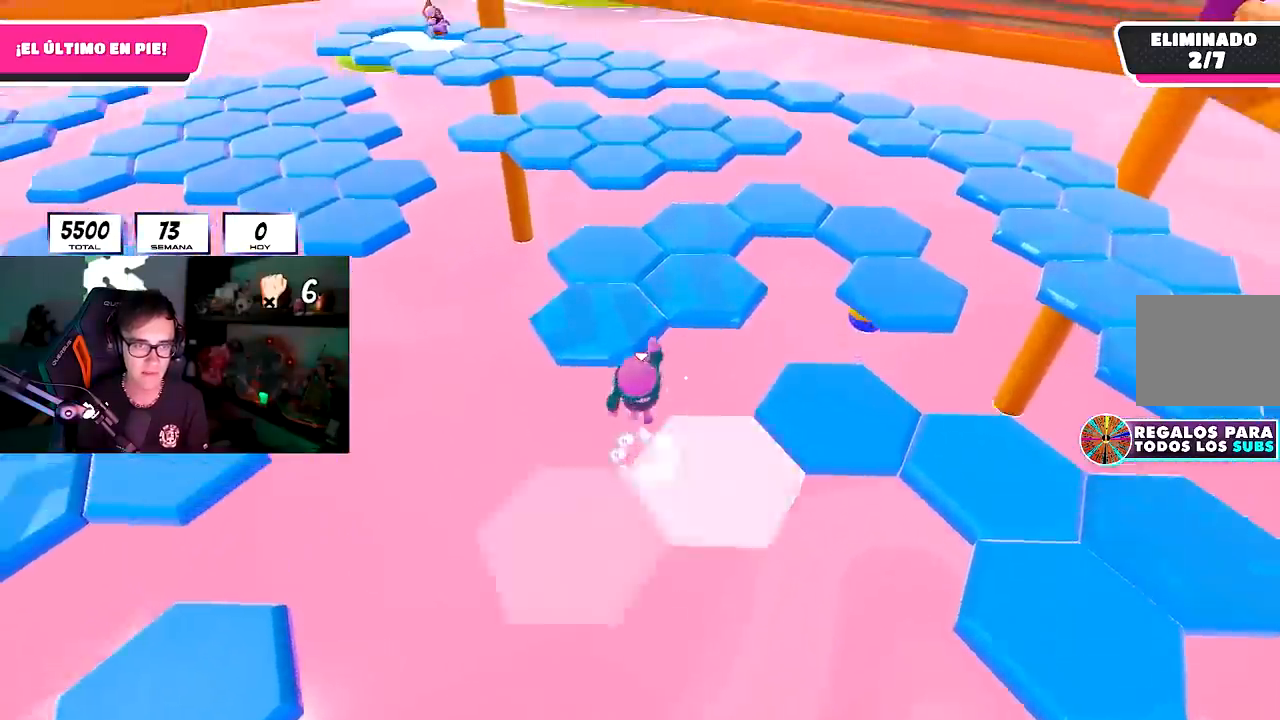
{"buttons": [], "left_stick": "up-right", "right_stick": "center", "events": [[133, "CROSS", "up"], [333, "left_stick", "up-right"], [367, "right_stick", "up"], [467, "right_stick", "center"]]}
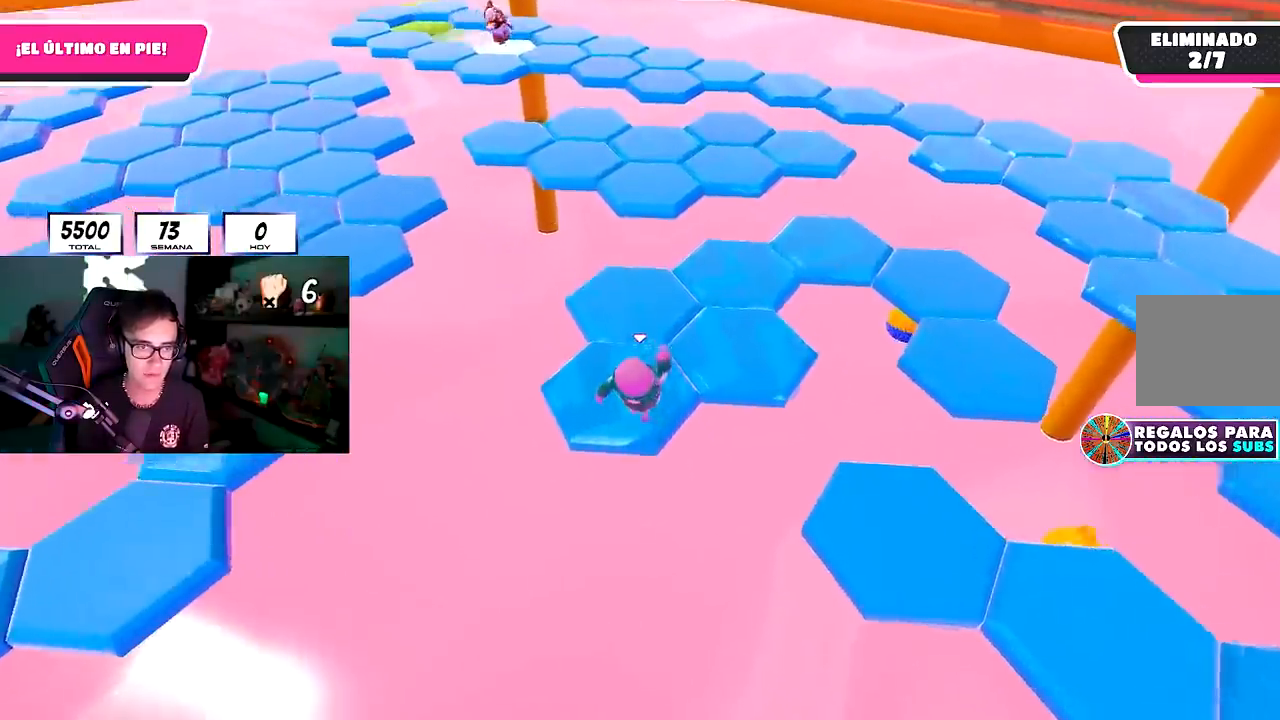
{"buttons": [], "left_stick": "up", "right_stick": "center", "events": [[83, "right_stick", "left"], [167, "right_stick", "center"], [267, "left_stick", "up"]]}
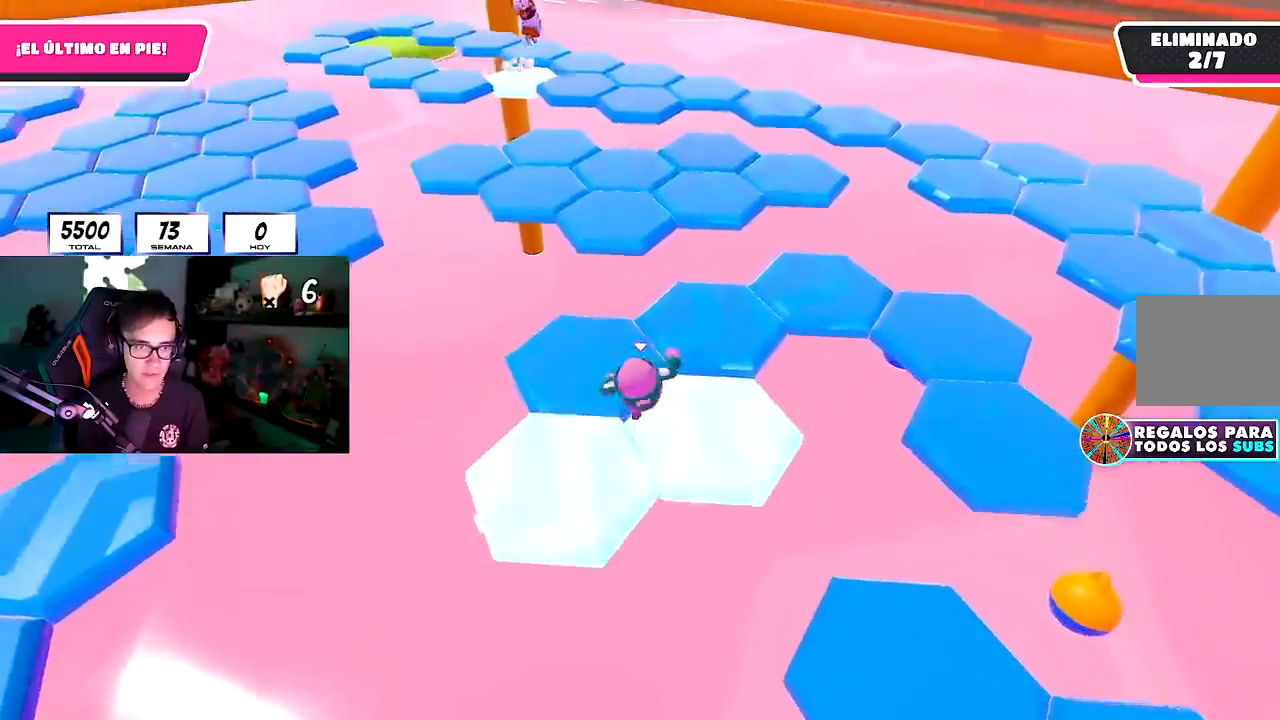
{"buttons": [], "left_stick": "up", "right_stick": "center", "events": [[50, "left_stick", "up-right"], [283, "left_stick", "up"]]}
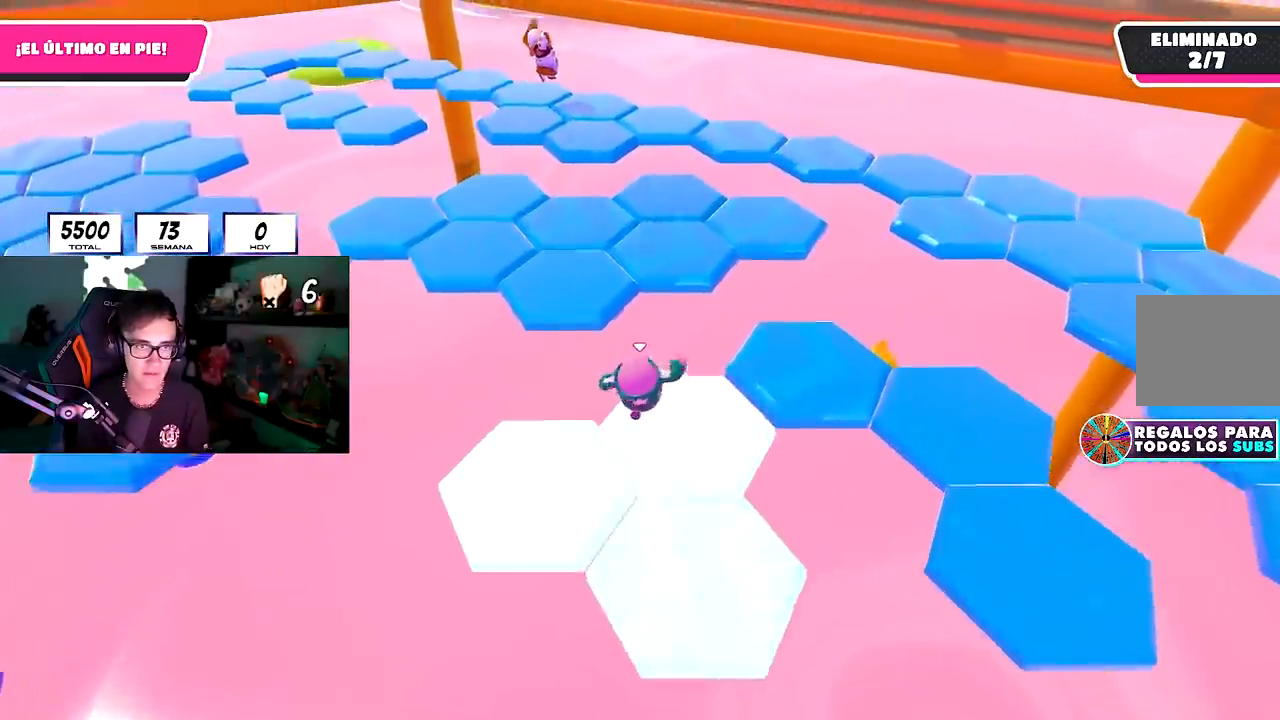
{"buttons": [], "left_stick": "up", "right_stick": "down-right", "events": [[33, "CROSS", "down"], [167, "CROSS", "up"], [383, "right_stick", "down-right"]]}
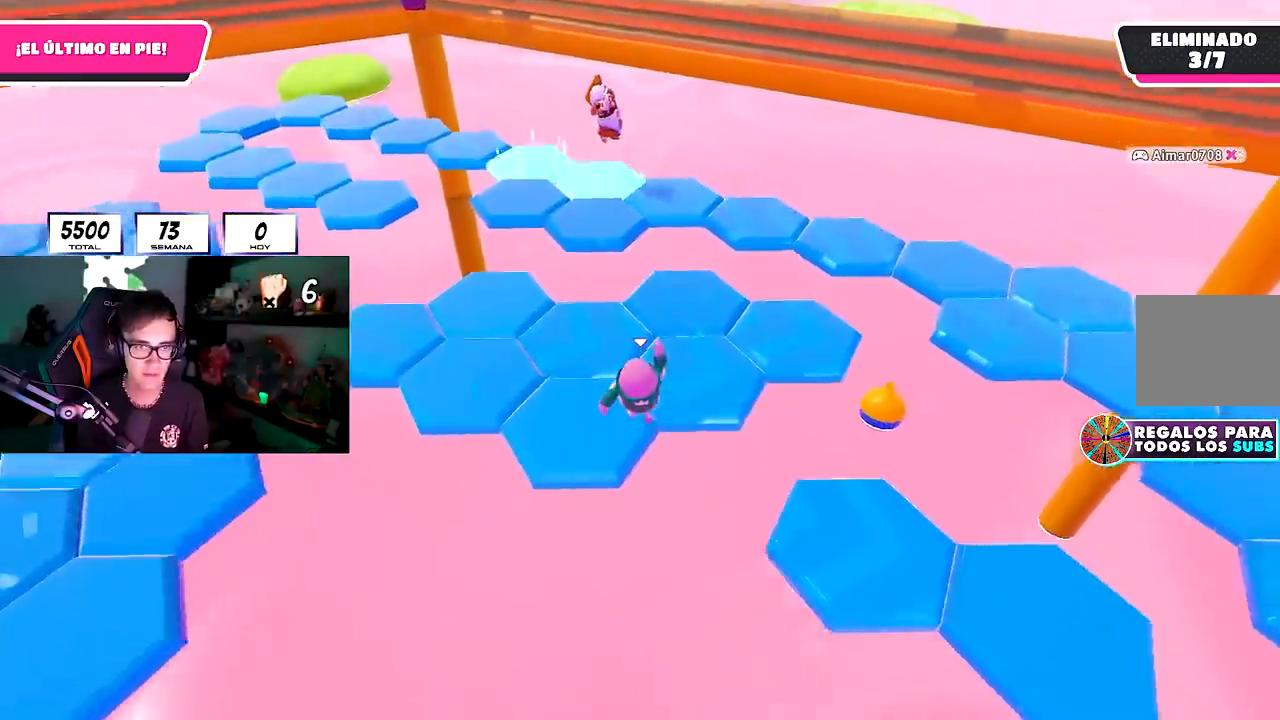
{"buttons": [], "left_stick": "up-right", "right_stick": "right", "events": [[33, "right_stick", "center"], [383, "left_stick", "up-right"], [500, "right_stick", "right"]]}
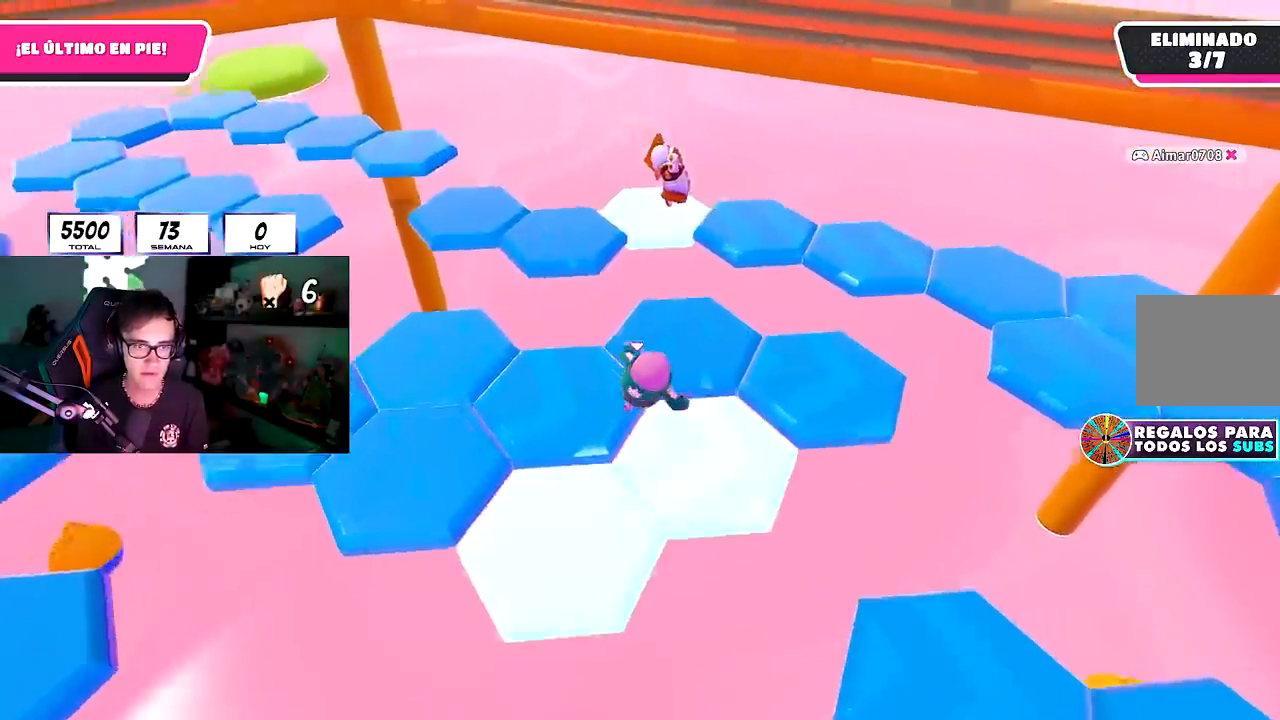
{"buttons": [], "left_stick": "up-right", "right_stick": "down", "events": [[333, "right_stick", "center"], [433, "right_stick", "down"]]}
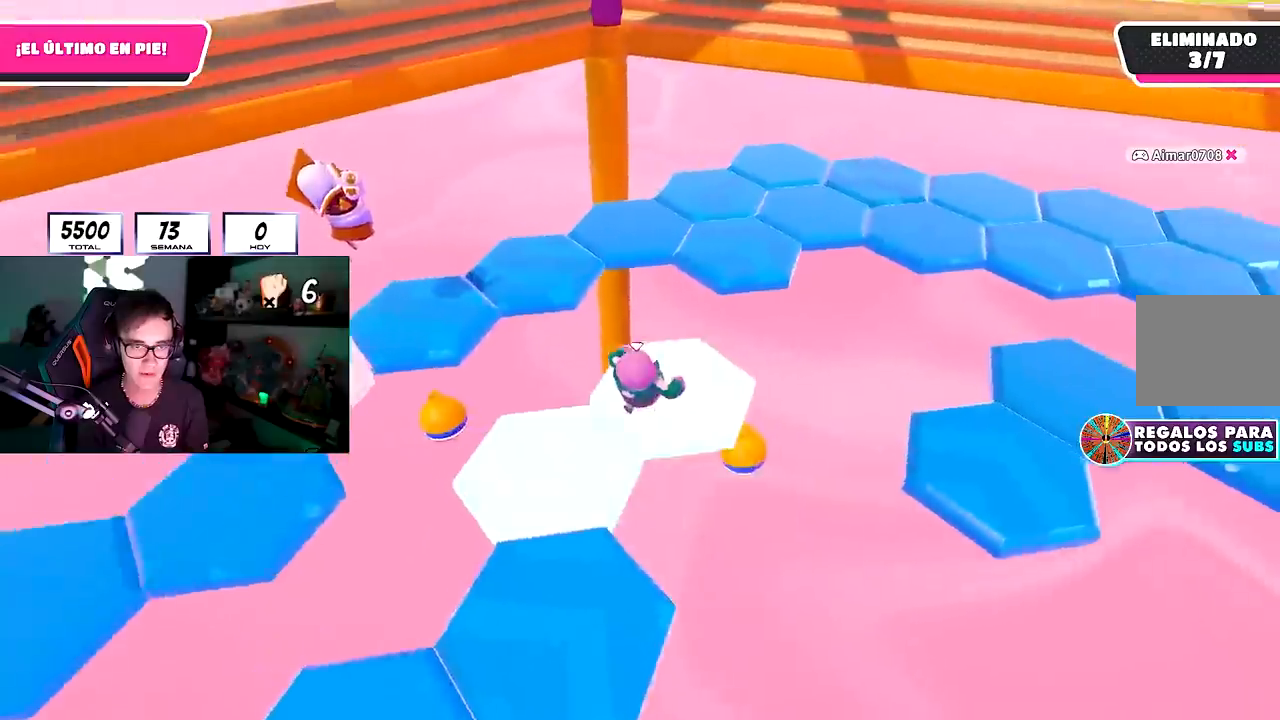
{"buttons": [], "left_stick": "up", "right_stick": "left", "events": [[67, "right_stick", "center"], [233, "CROSS", "down"], [350, "CROSS", "up"], [367, "left_stick", "up"], [500, "right_stick", "left"]]}
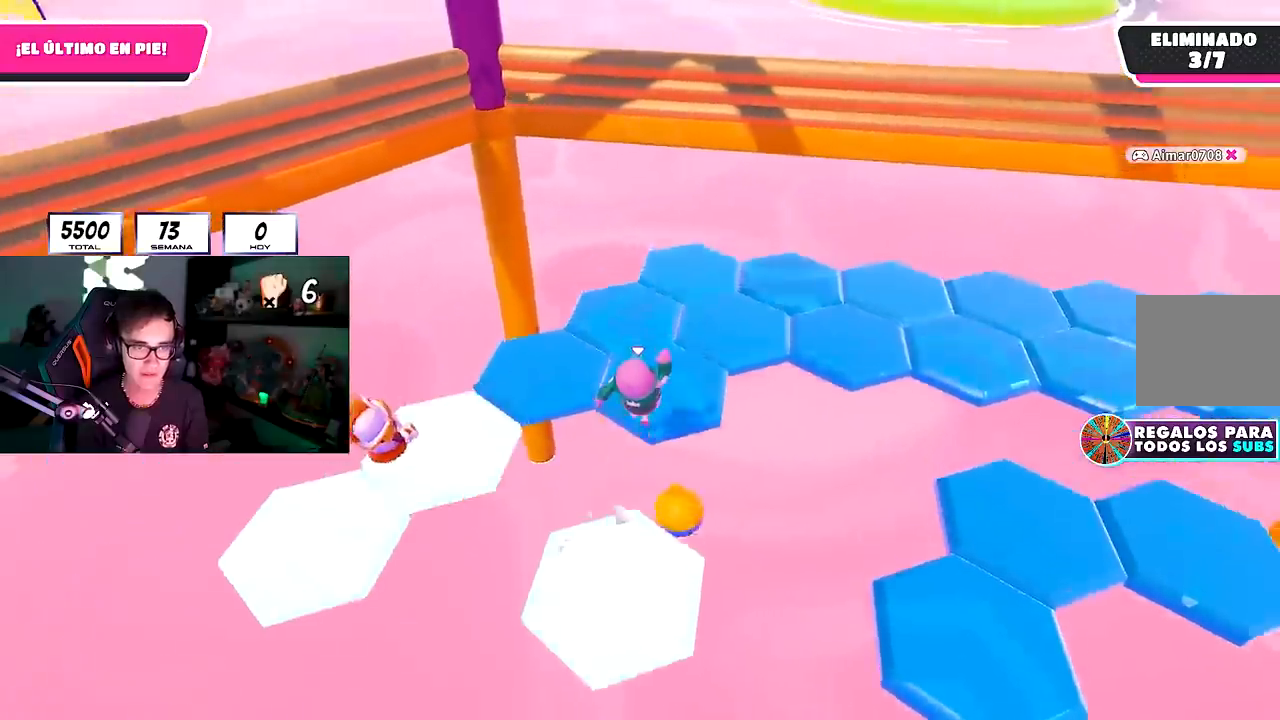
{"buttons": [], "left_stick": "up", "right_stick": "center", "events": [[100, "right_stick", "center"]]}
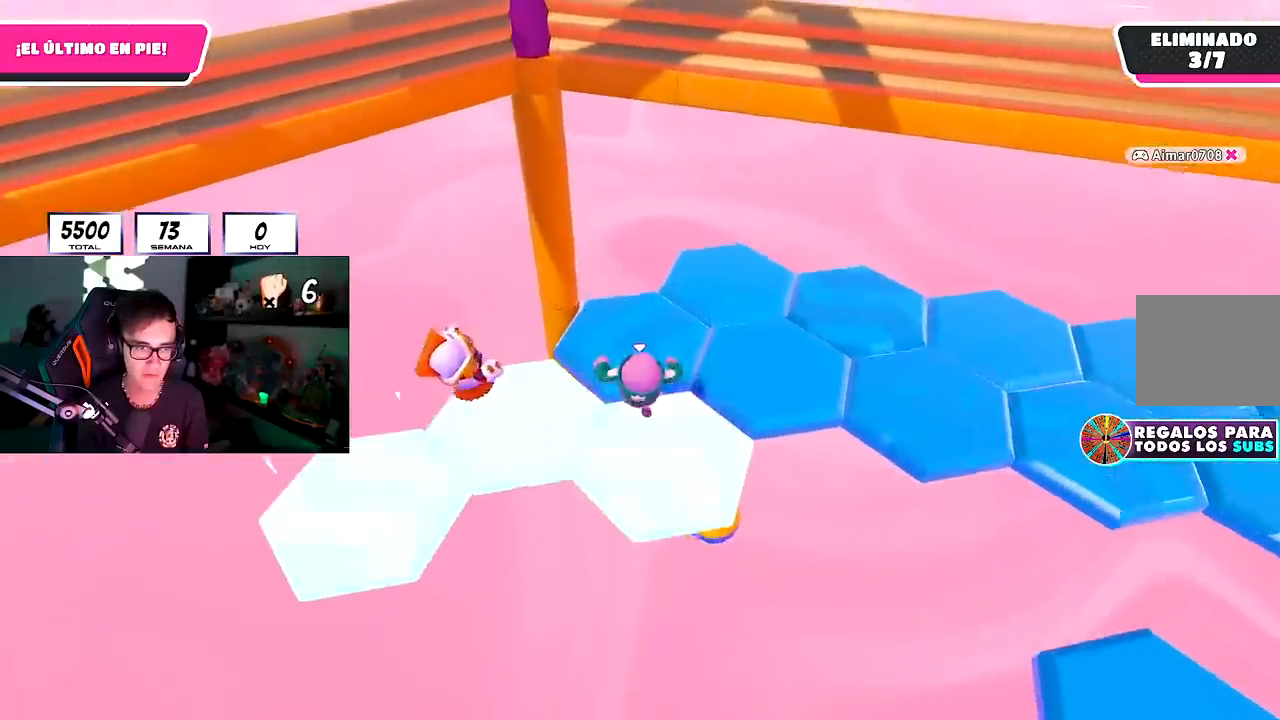
{"buttons": ["CROSS"], "left_stick": "right", "right_stick": "center", "events": [[117, "left_stick", "left"], [117, "right_stick", "up-left"], [150, "R2", "down"], [283, "left_stick", "down"], [283, "right_stick", "right"], [400, "left_stick", "right"], [400, "right_stick", "center"], [483, "CROSS", "down"], [483, "R2", "up"]]}
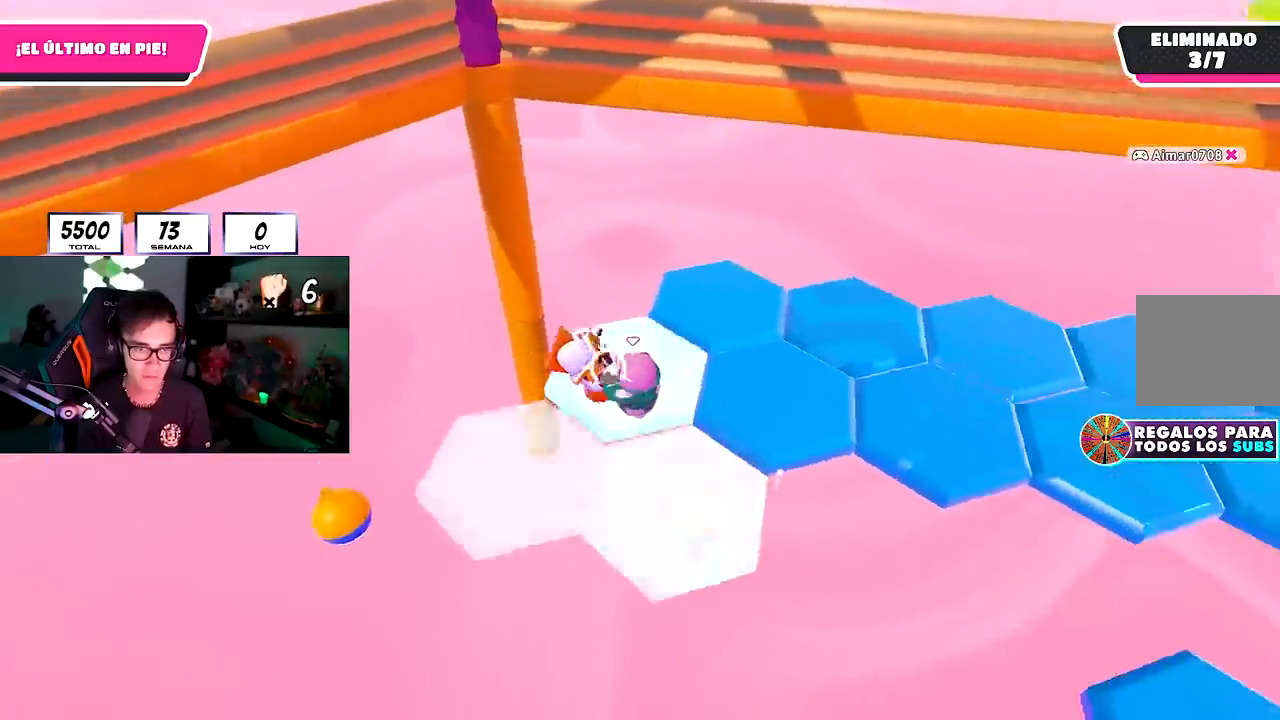
{"buttons": [], "left_stick": "up", "right_stick": "center", "events": [[17, "left_stick", "up-right"], [67, "CROSS", "up"], [133, "CROSS", "down"], [217, "CROSS", "up"], [267, "CROSS", "down"], [433, "left_stick", "up"], [500, "CROSS", "up"]]}
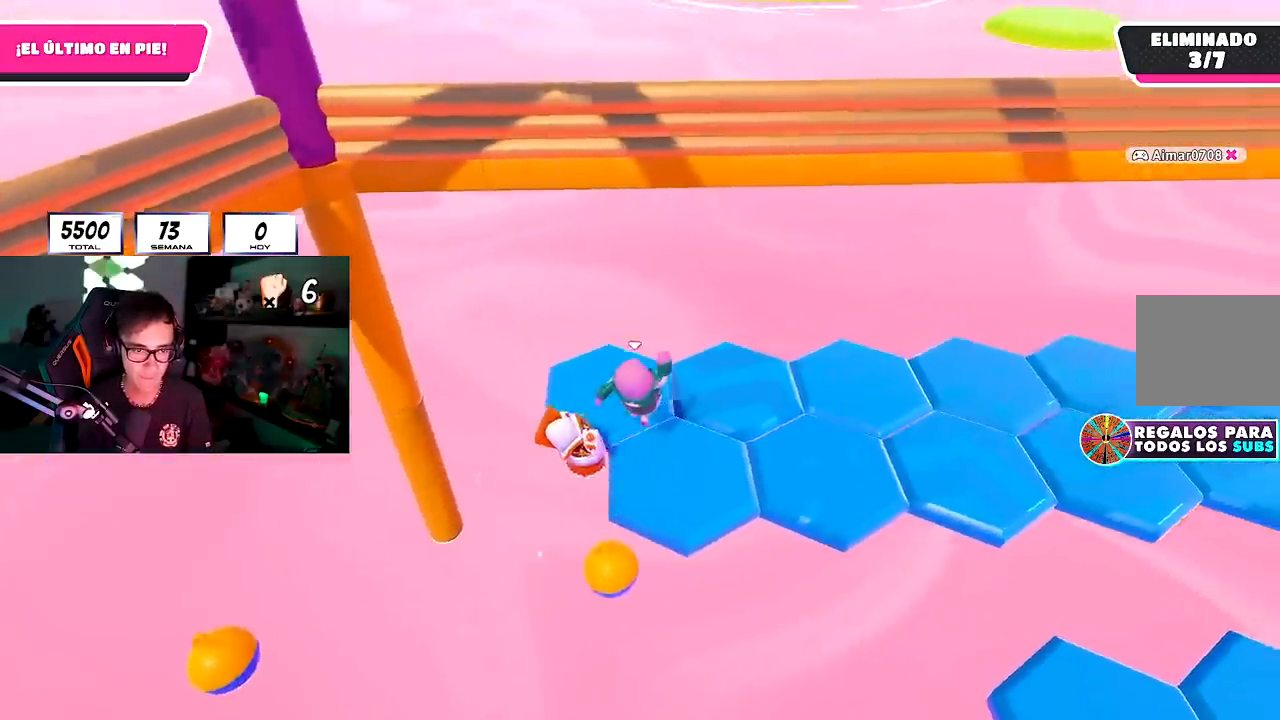
{"buttons": ["R2"], "left_stick": "right", "right_stick": "down", "events": [[17, "left_stick", "up-left"], [117, "left_stick", "down-left"], [167, "left_stick", "down-right"], [317, "R2", "down"], [317, "left_stick", "right"], [383, "right_stick", "down"]]}
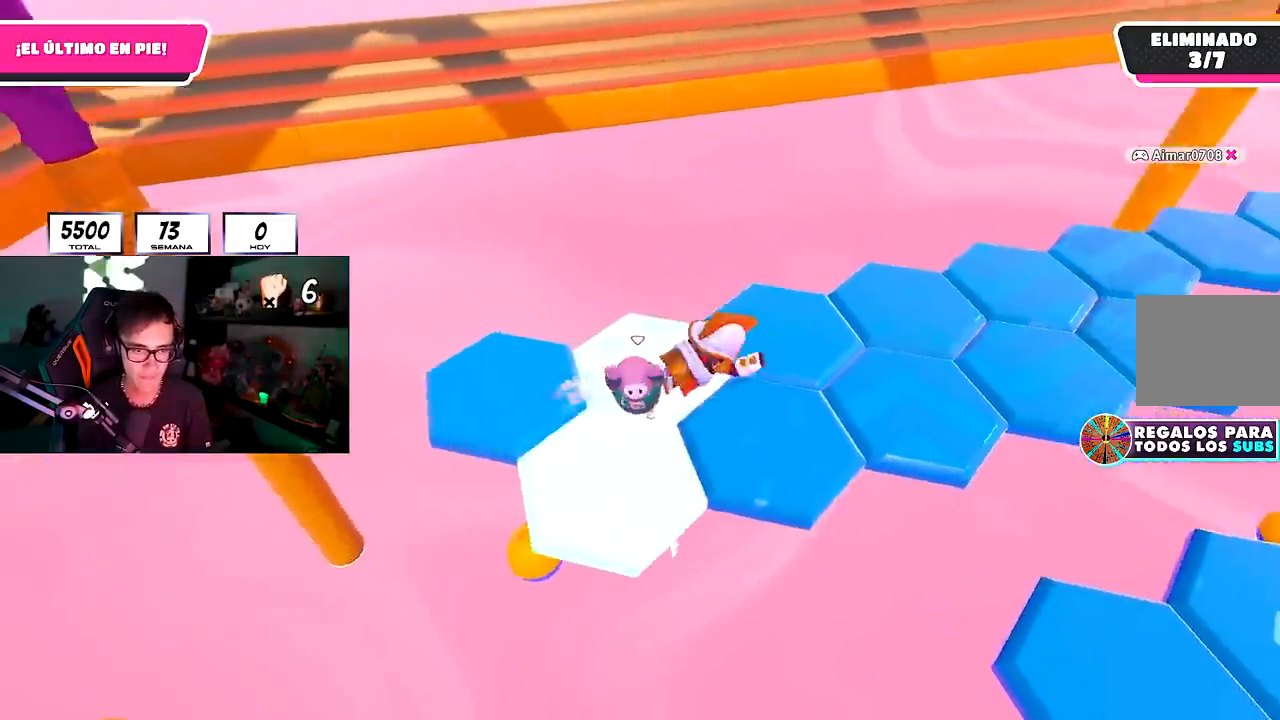
{"buttons": [], "left_stick": "up-right", "right_stick": "center", "events": [[17, "right_stick", "center"], [133, "R2", "up"], [417, "CROSS", "down"], [467, "left_stick", "up-right"], [500, "CROSS", "up"]]}